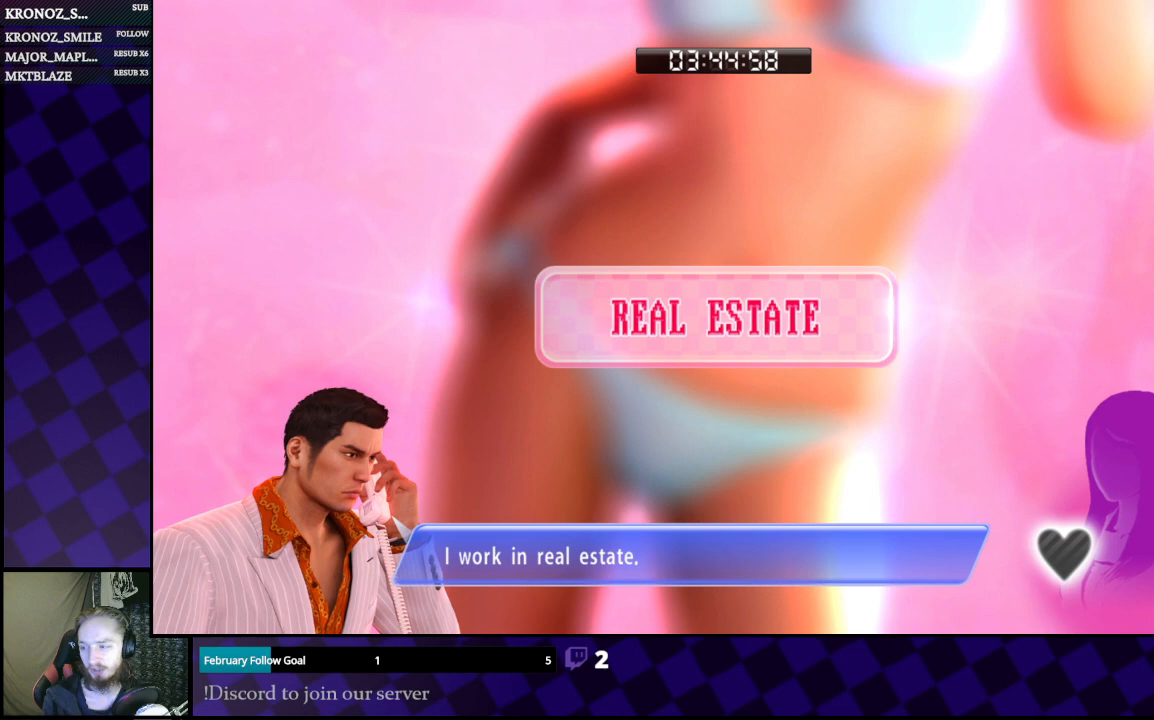
Gameplay with a controller (Xbox layout); each line is a JSON object with the inputs held at the frame after it. "events" lists button and stick changes between this image and that frame as [ms after this image, input, new state], when the widget could be followed in between.
{"buttons": [], "left_stick": "center", "right_stick": "center", "events": []}
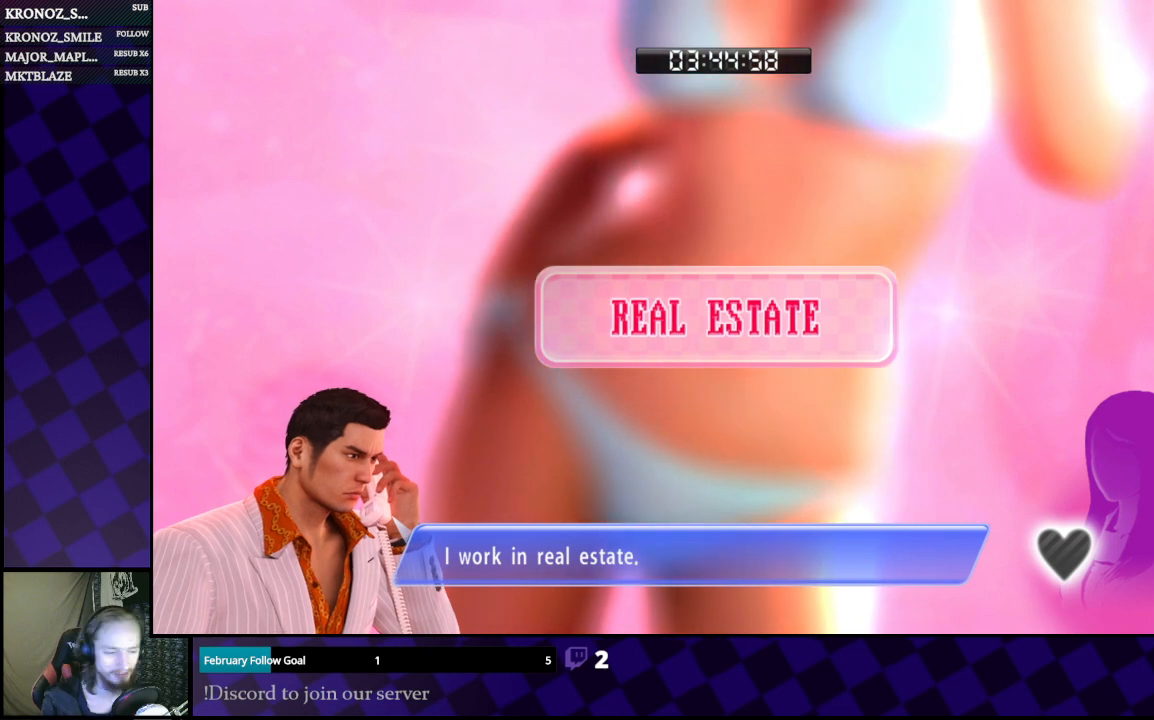
{"buttons": ["A"], "left_stick": "center", "right_stick": "center", "events": [[133, "A", "down"], [267, "A", "up"], [467, "A", "down"]]}
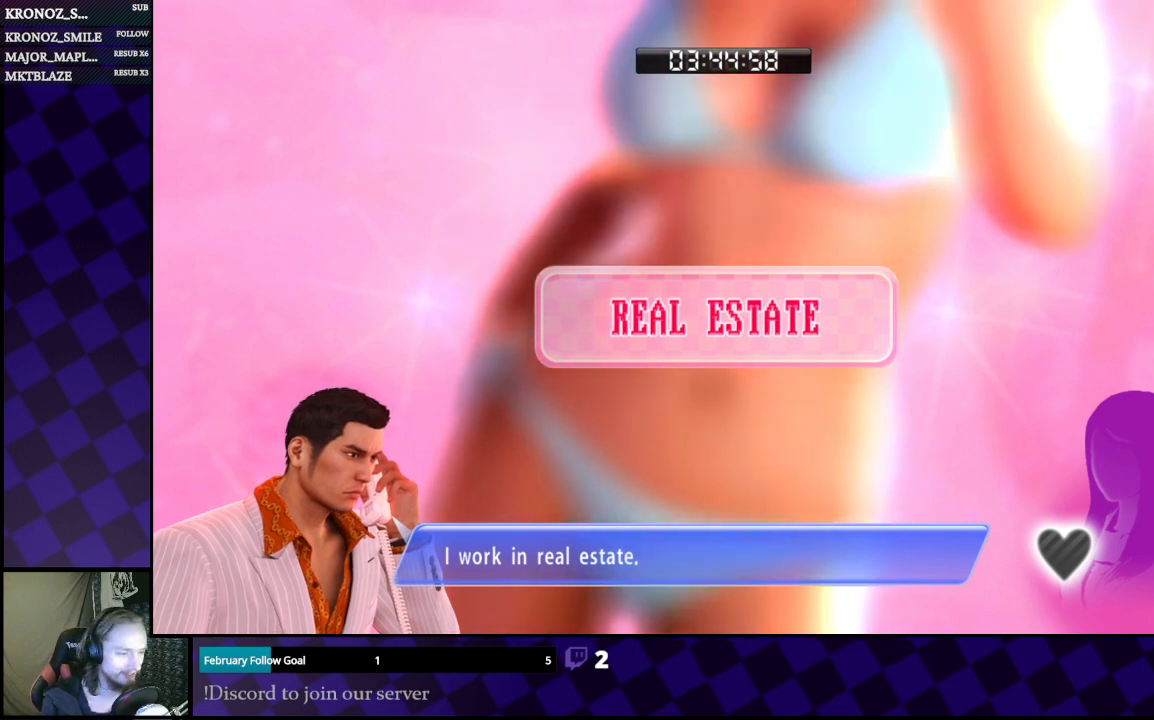
{"buttons": ["A"], "left_stick": "center", "right_stick": "center", "events": [[67, "A", "up"], [167, "A", "down"], [300, "A", "up"], [400, "A", "down"]]}
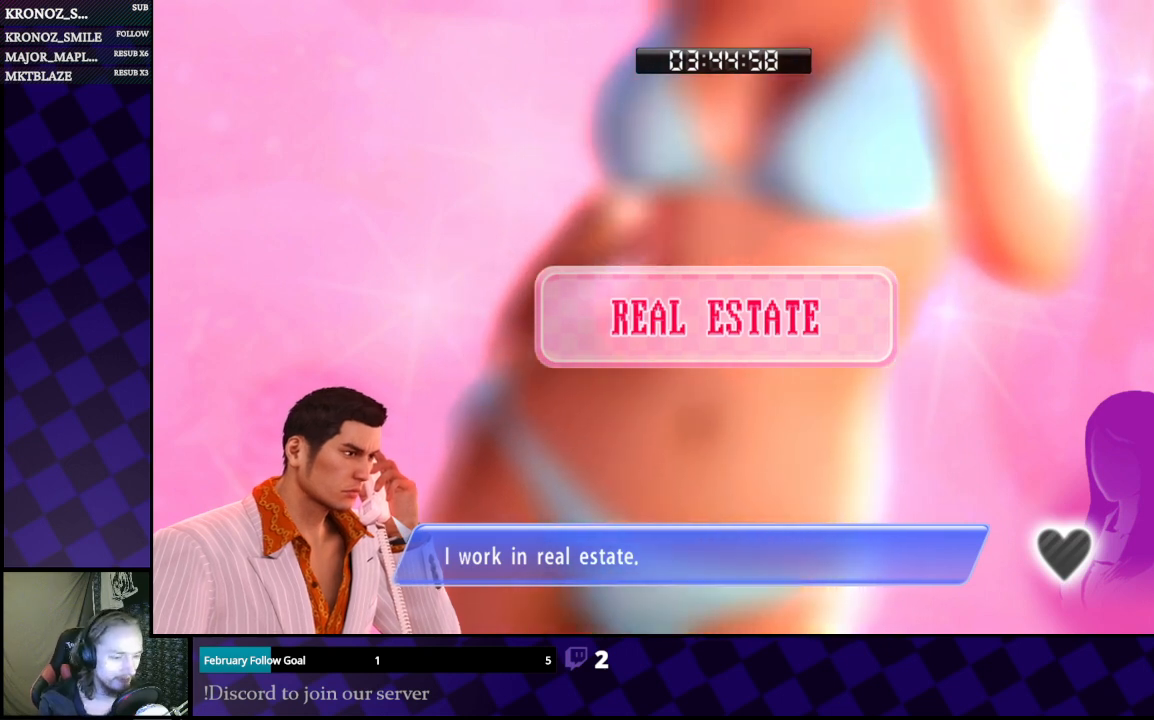
{"buttons": ["A"], "left_stick": "center", "right_stick": "center", "events": [[33, "A", "up"], [100, "A", "down"], [167, "A", "up"], [300, "A", "down"], [333, "A", "up"], [467, "A", "down"]]}
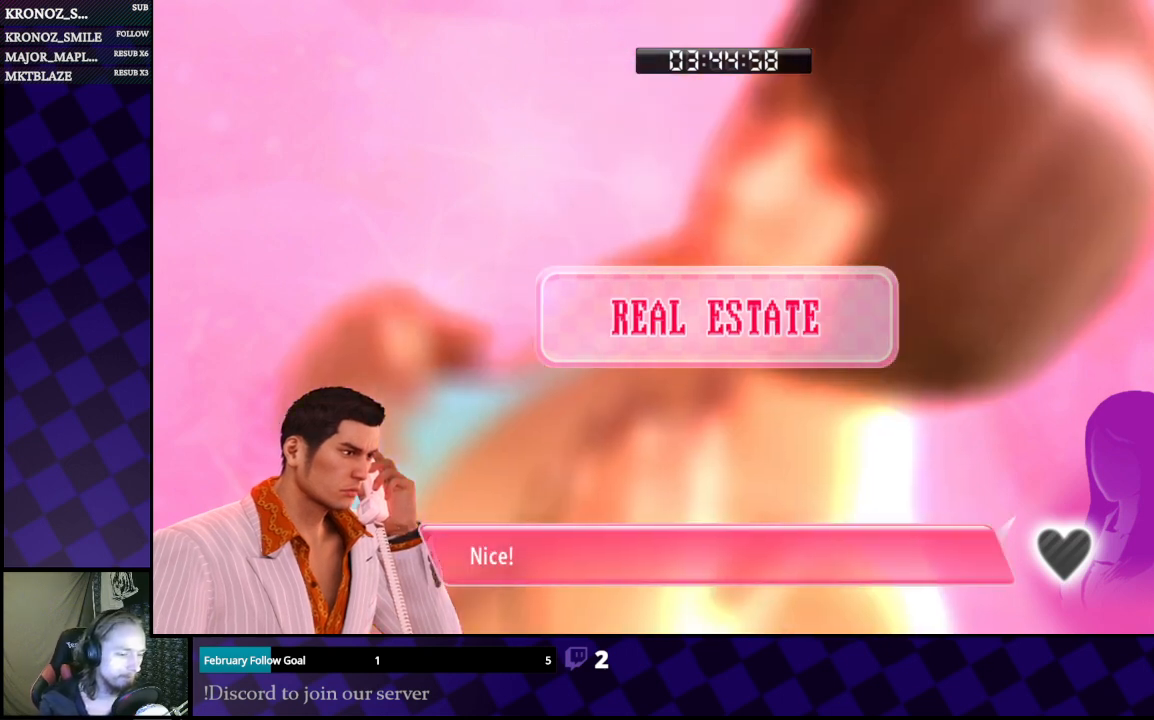
{"buttons": [], "left_stick": "center", "right_stick": "center", "events": [[67, "A", "up"]]}
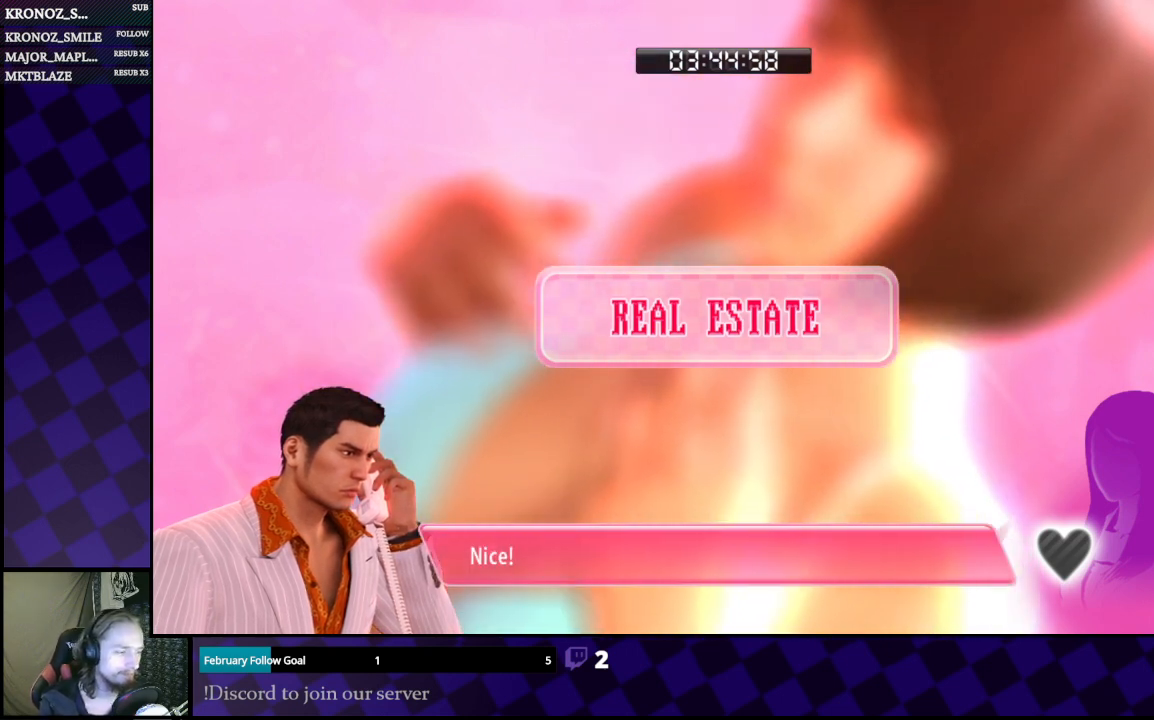
{"buttons": [], "left_stick": "center", "right_stick": "center", "events": [[333, "A", "down"], [433, "A", "up"]]}
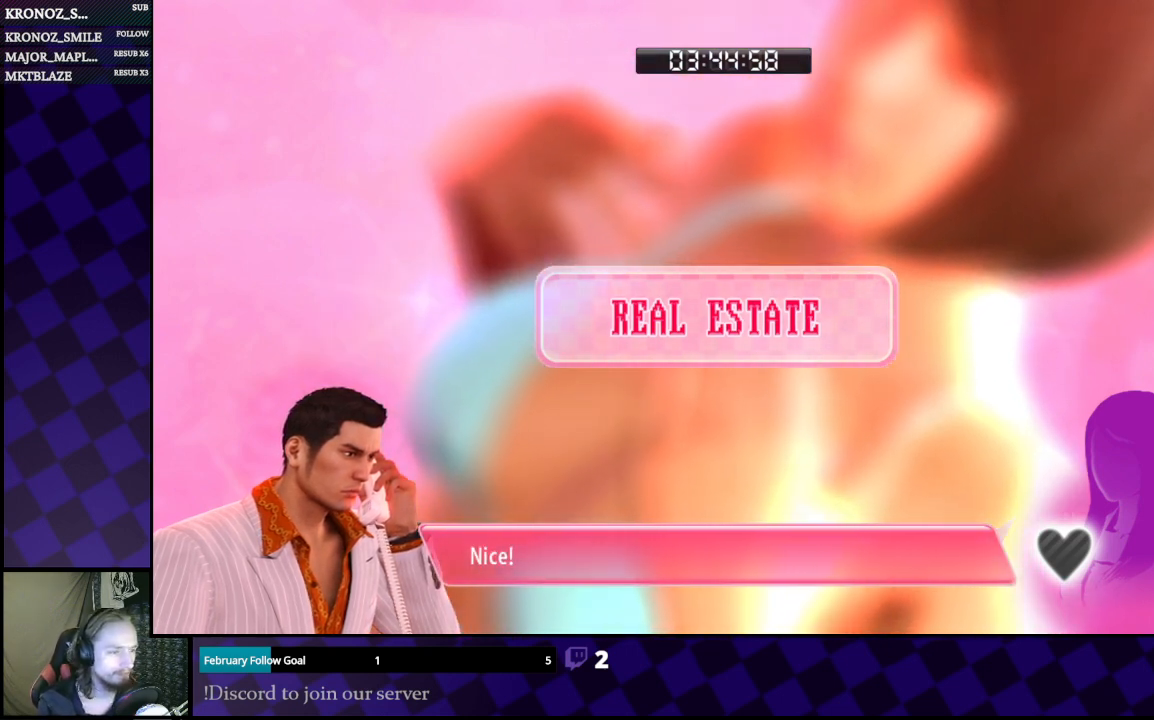
{"buttons": [], "left_stick": "center", "right_stick": "center", "events": []}
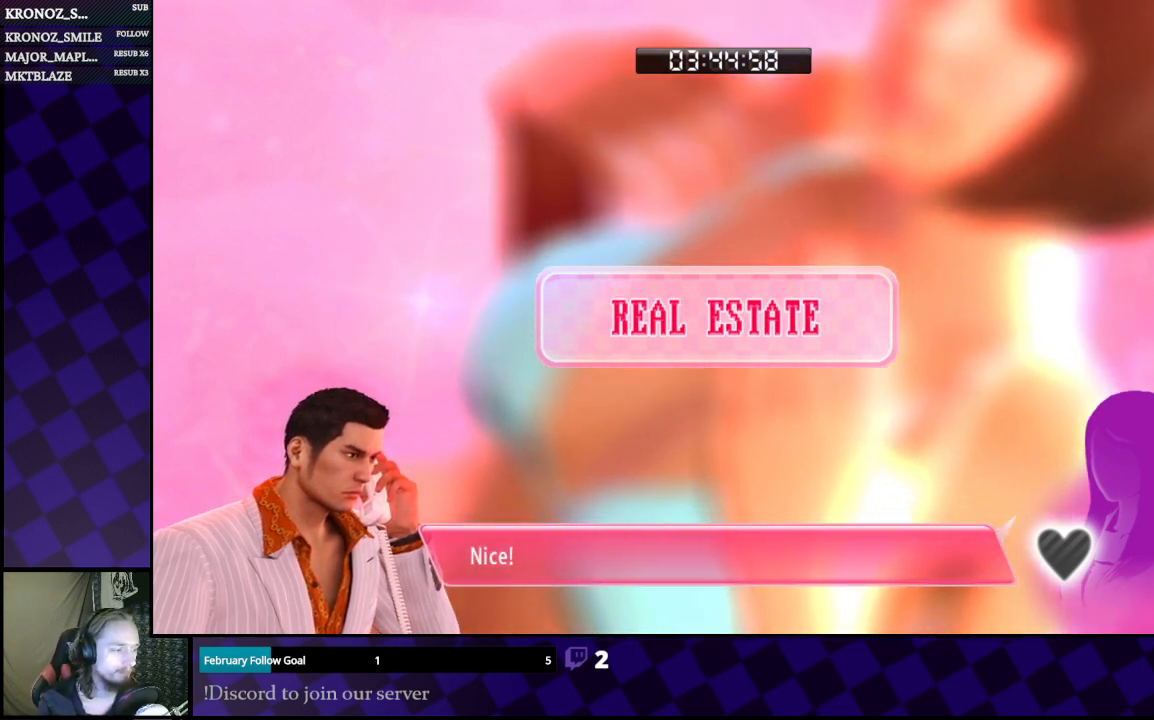
{"buttons": ["A"], "left_stick": "center", "right_stick": "center", "events": [[200, "A", "down"], [333, "A", "up"], [467, "A", "down"]]}
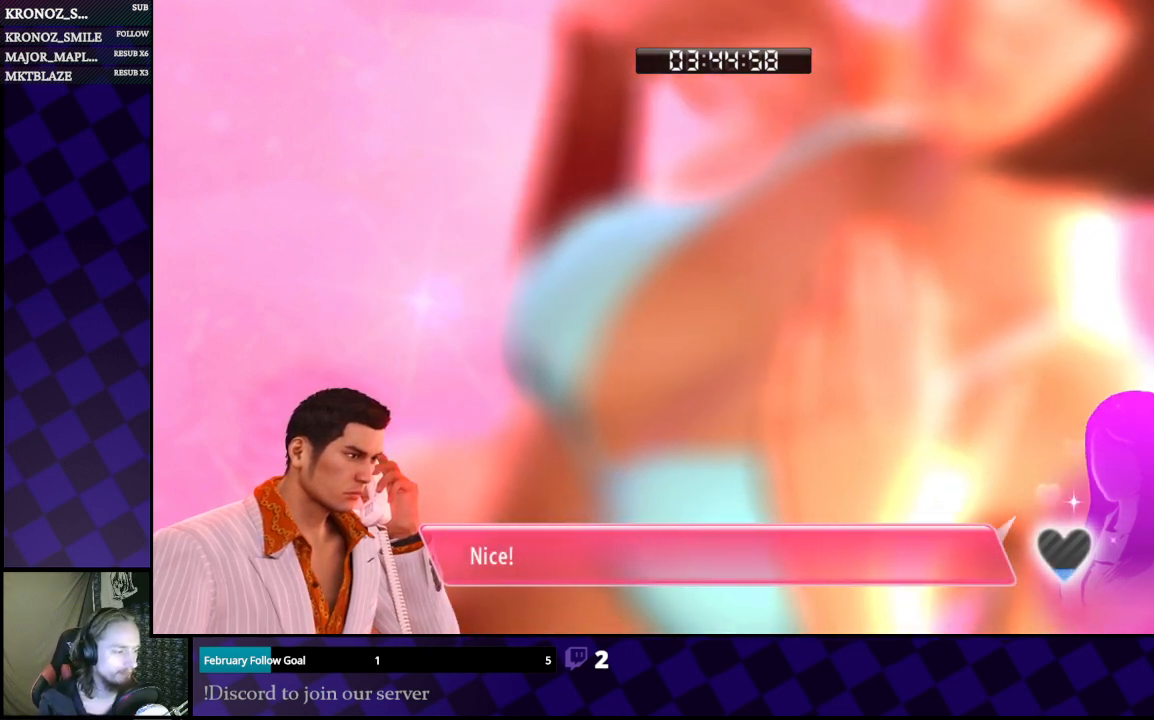
{"buttons": [], "left_stick": "center", "right_stick": "center", "events": [[33, "A", "up"], [167, "A", "down"], [233, "A", "up"]]}
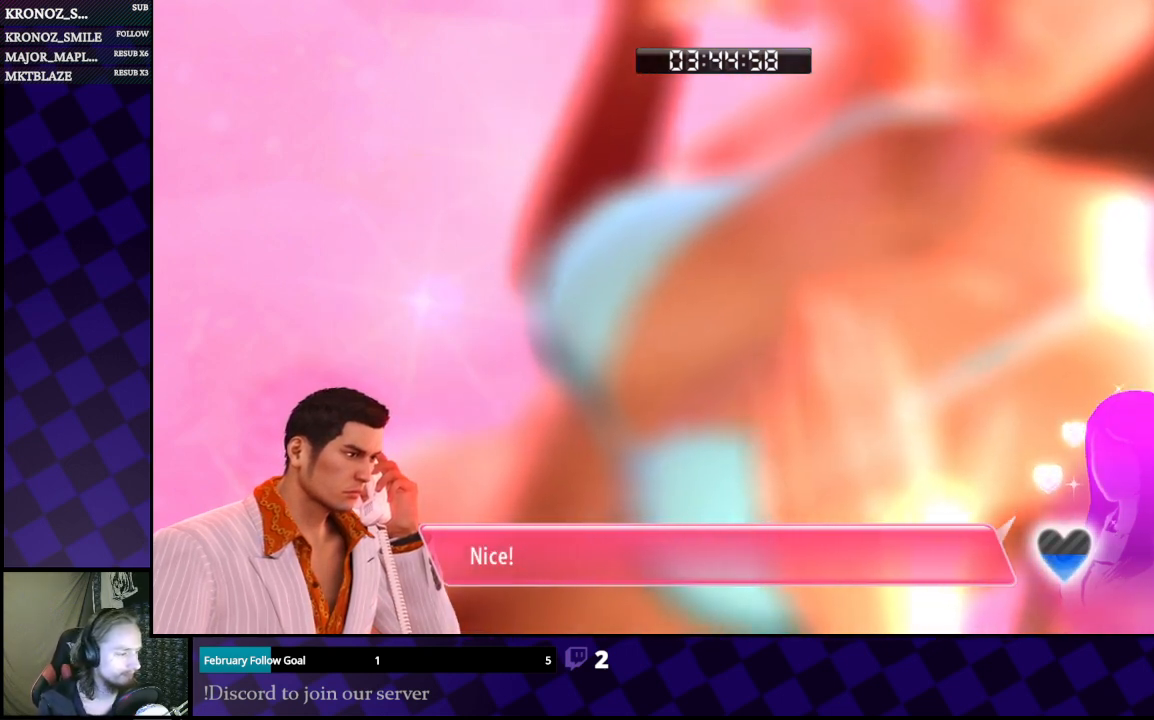
{"buttons": [], "left_stick": "center", "right_stick": "center", "events": [[333, "A", "down"], [433, "A", "up"]]}
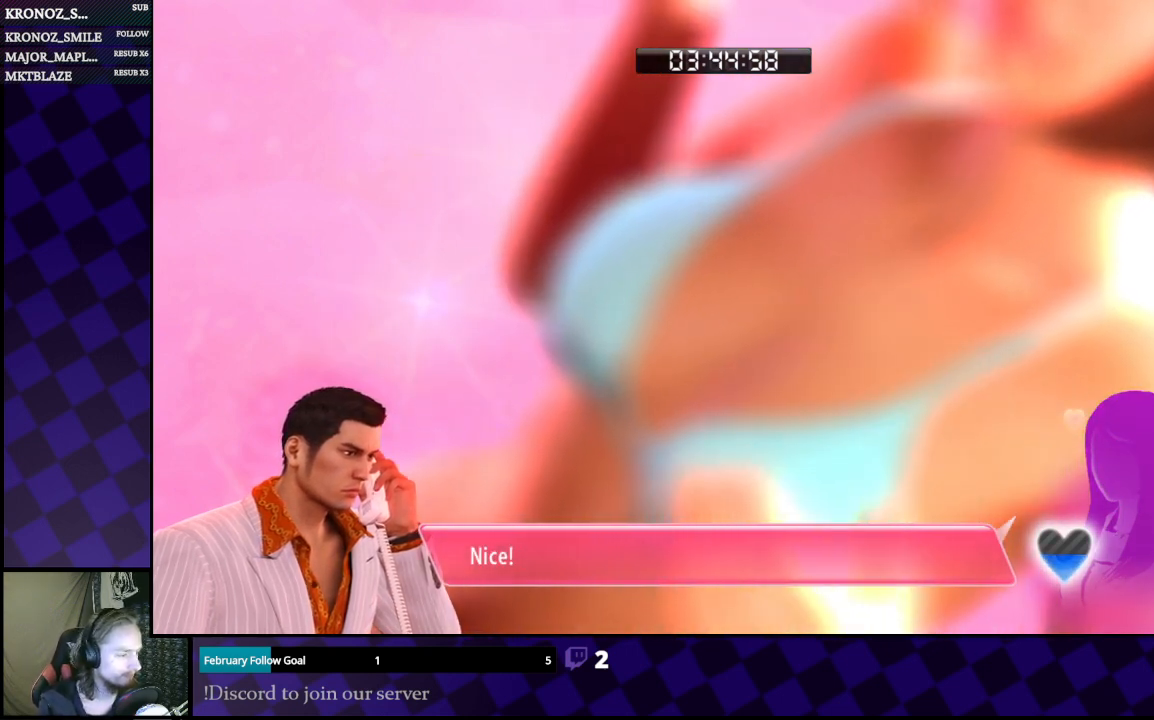
{"buttons": [], "left_stick": "center", "right_stick": "center", "events": [[167, "A", "down"], [267, "A", "up"]]}
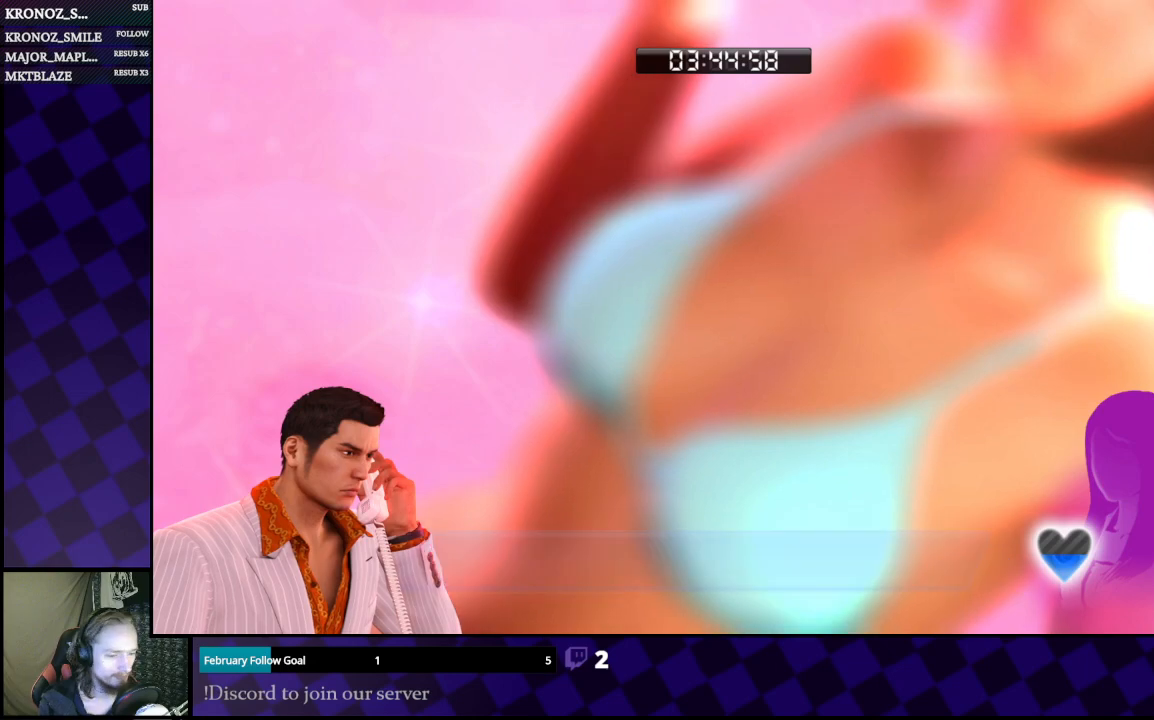
{"buttons": [], "left_stick": "center", "right_stick": "center", "events": []}
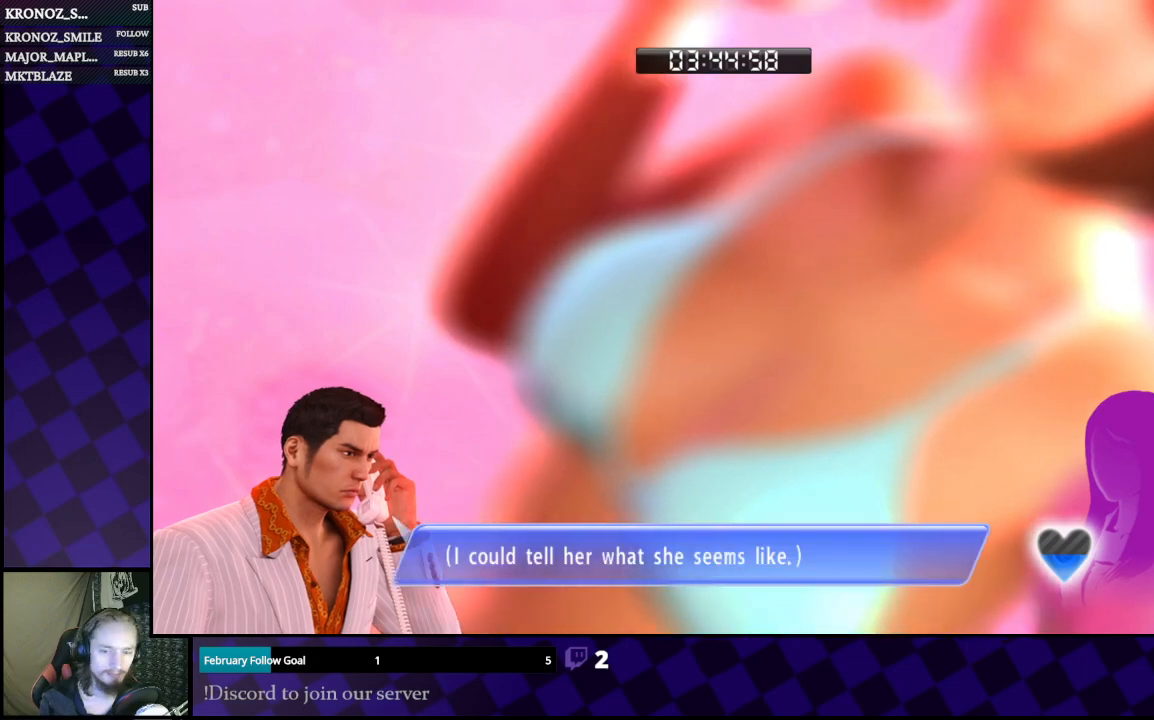
{"buttons": [], "left_stick": "center", "right_stick": "center", "events": [[133, "A", "down"], [267, "A", "up"]]}
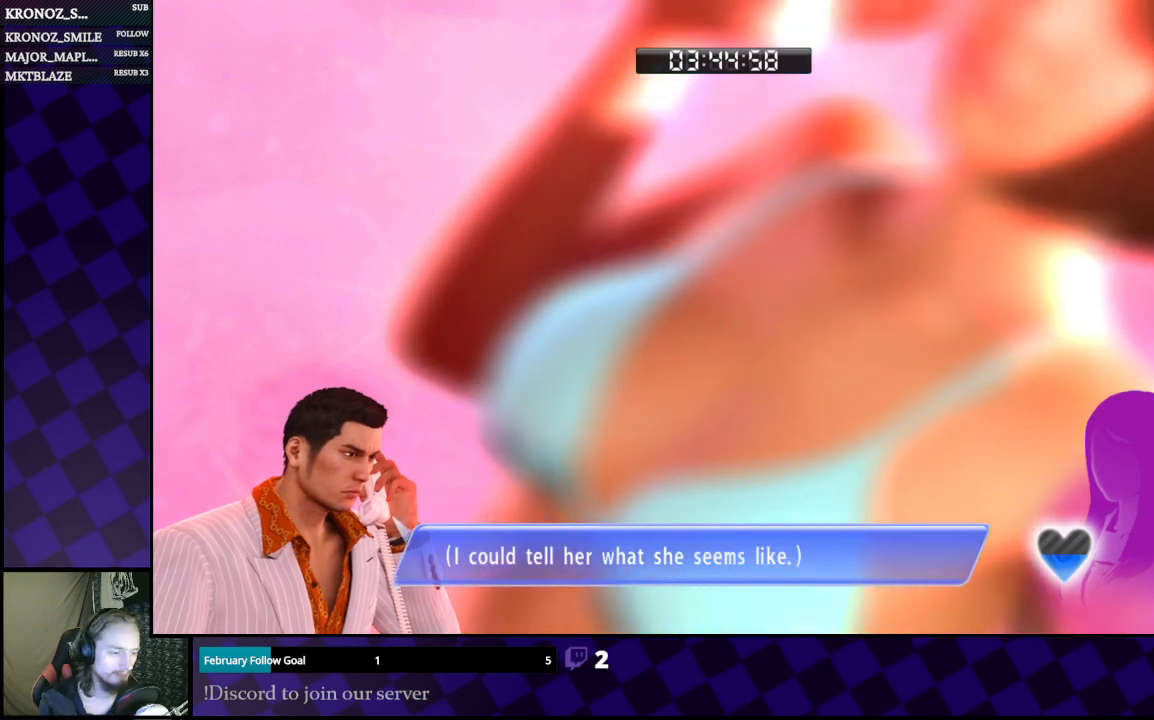
{"buttons": ["A"], "left_stick": "center", "right_stick": "center", "events": [[433, "A", "down"]]}
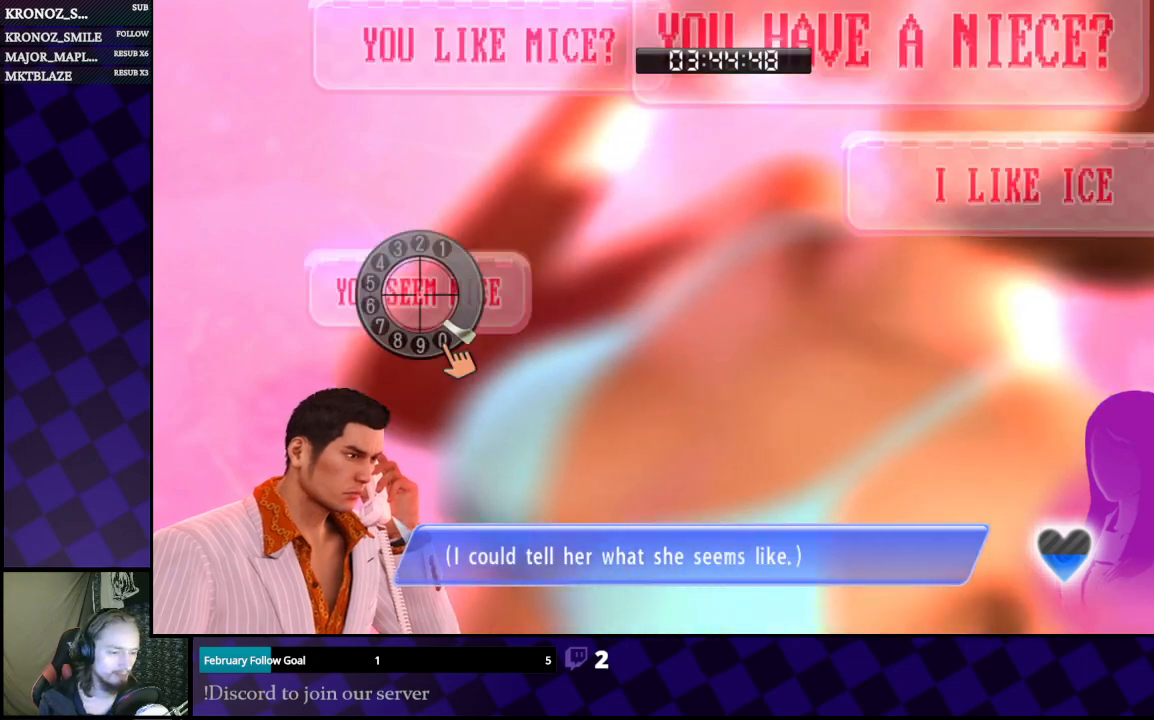
{"buttons": [], "left_stick": "center", "right_stick": "right", "events": [[33, "A", "up"], [467, "right_stick", "right"]]}
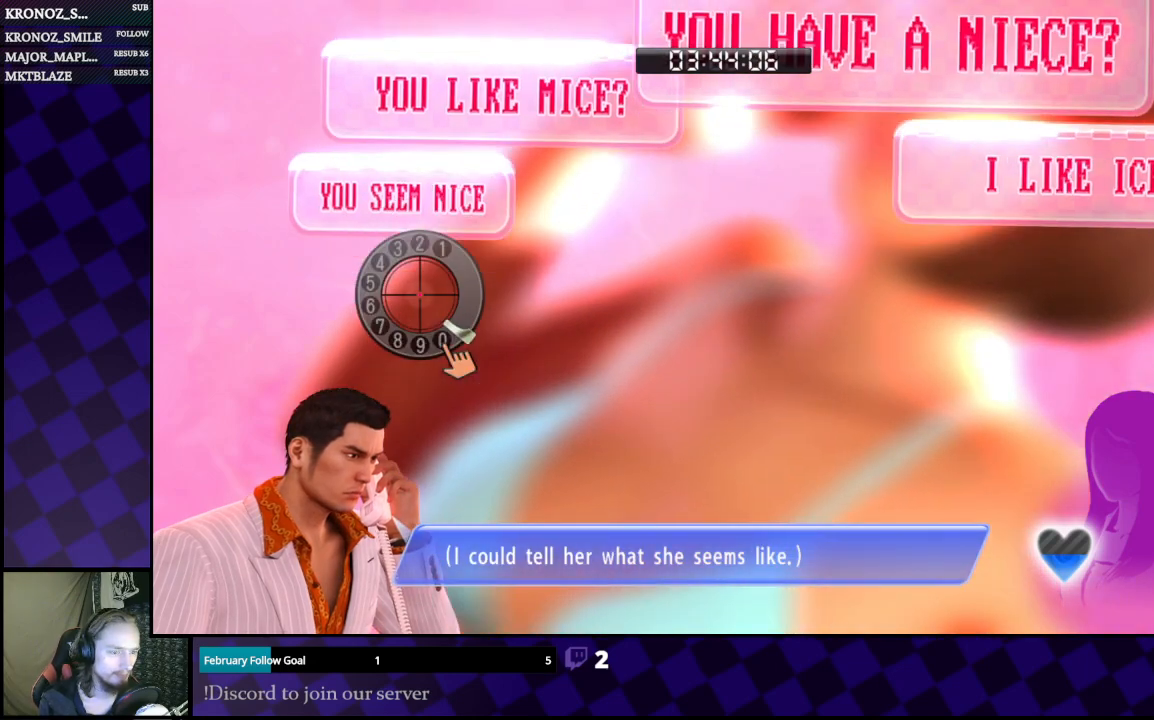
{"buttons": [], "left_stick": "center", "right_stick": "left", "events": [[133, "right_stick", "down-left"], [233, "right_stick", "up-left"], [333, "right_stick", "right"], [500, "right_stick", "left"]]}
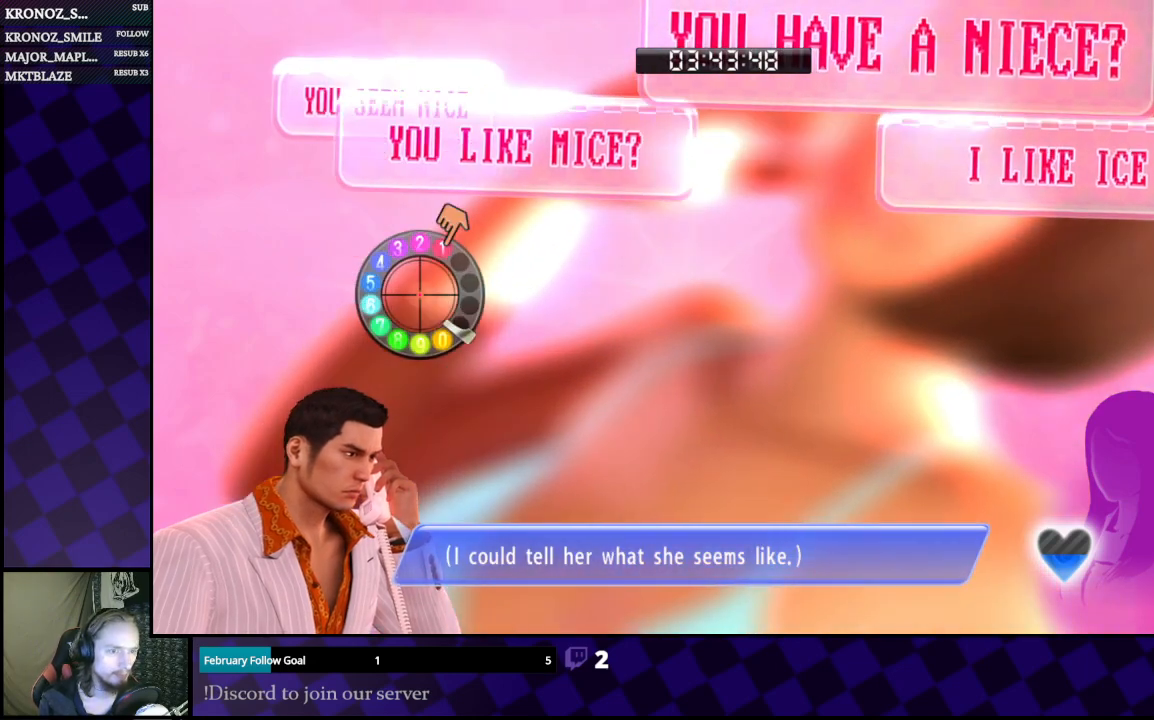
{"buttons": [], "left_stick": "left", "right_stick": "up", "events": [[133, "right_stick", "up"], [167, "left_stick", "down"], [367, "left_stick", "right"], [500, "left_stick", "left"]]}
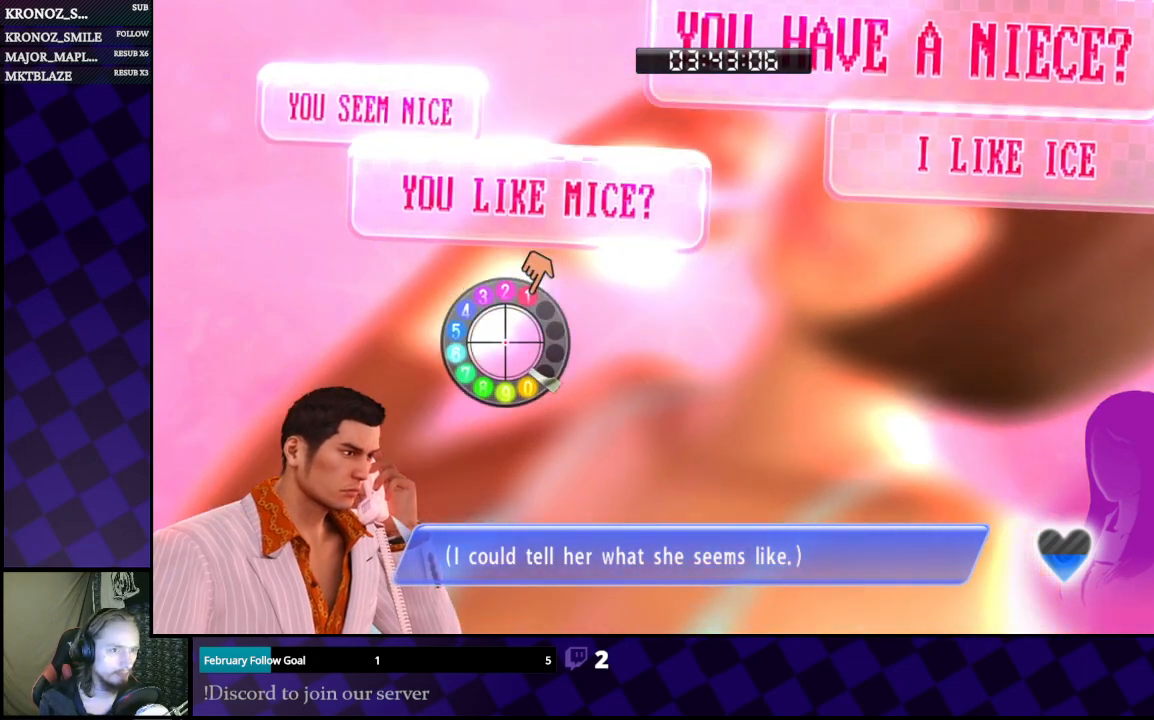
{"buttons": [], "left_stick": "up-left", "right_stick": "up", "events": [[267, "left_stick", "center"], [500, "left_stick", "up-left"]]}
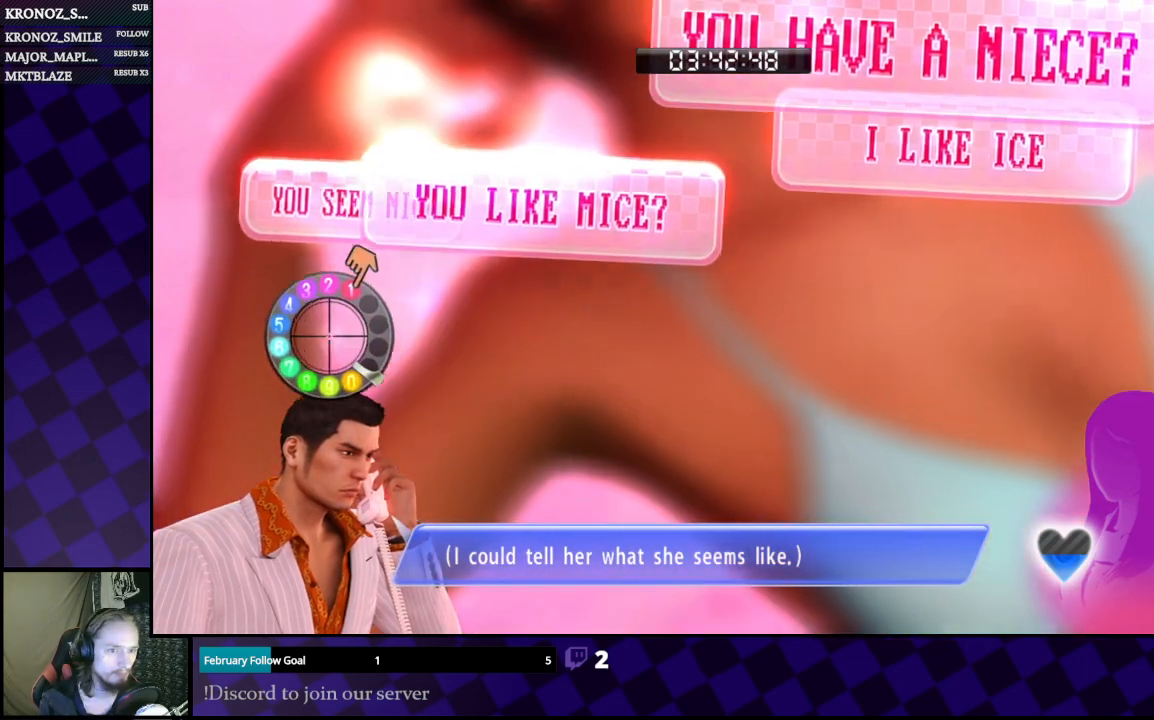
{"buttons": [], "left_stick": "center", "right_stick": "center", "events": [[100, "left_stick", "center"], [133, "right_stick", "center"]]}
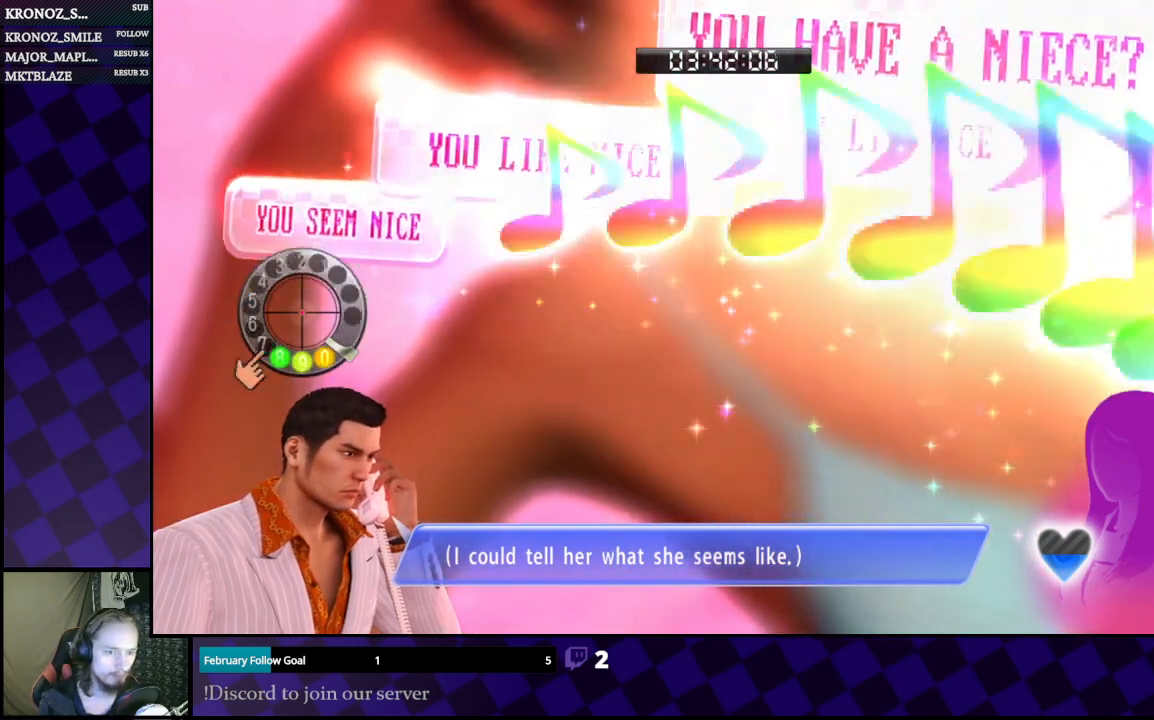
{"buttons": [], "left_stick": "center", "right_stick": "center", "events": []}
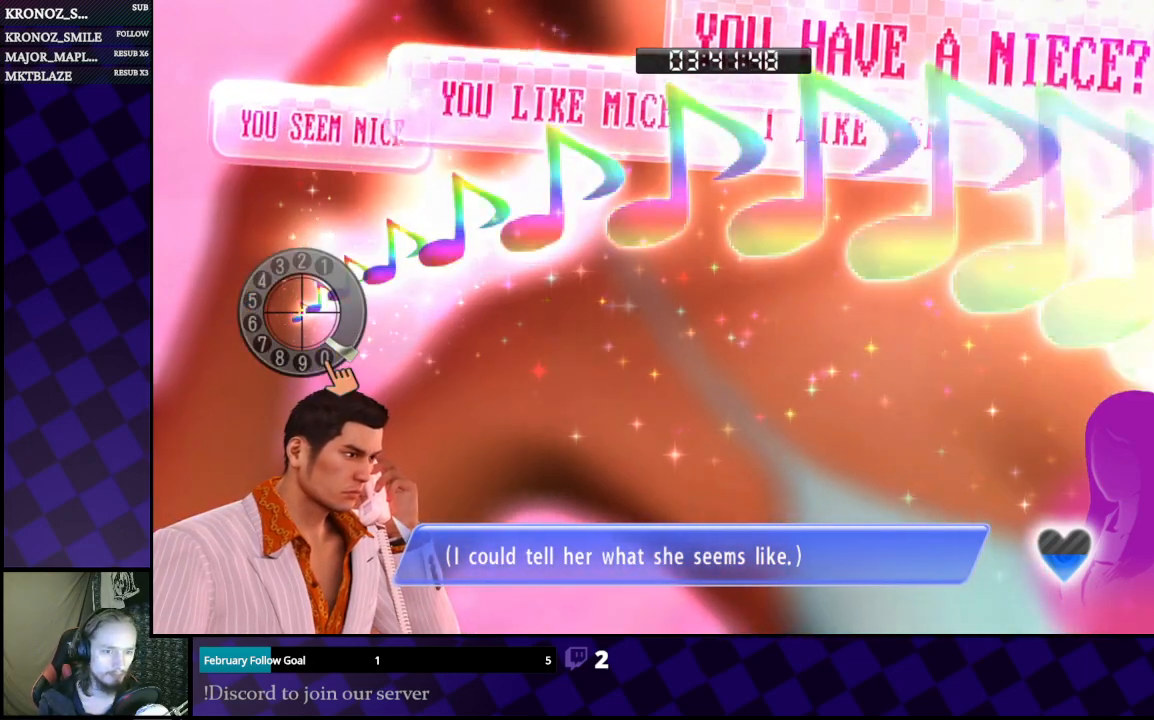
{"buttons": [], "left_stick": "center", "right_stick": "right", "events": [[100, "right_stick", "right"], [267, "right_stick", "left"], [367, "right_stick", "up"], [500, "right_stick", "right"]]}
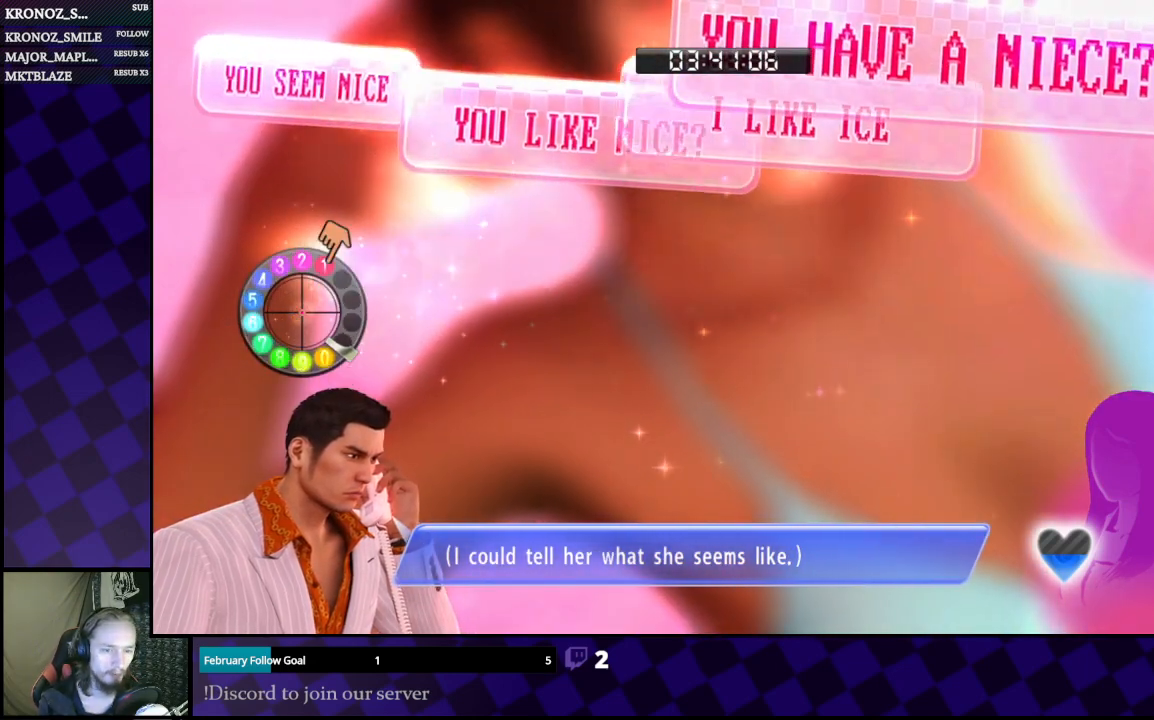
{"buttons": [], "left_stick": "up", "right_stick": "up-left", "events": [[67, "right_stick", "down"], [133, "right_stick", "left"], [300, "left_stick", "up-left"], [333, "right_stick", "up-left"], [433, "left_stick", "up"]]}
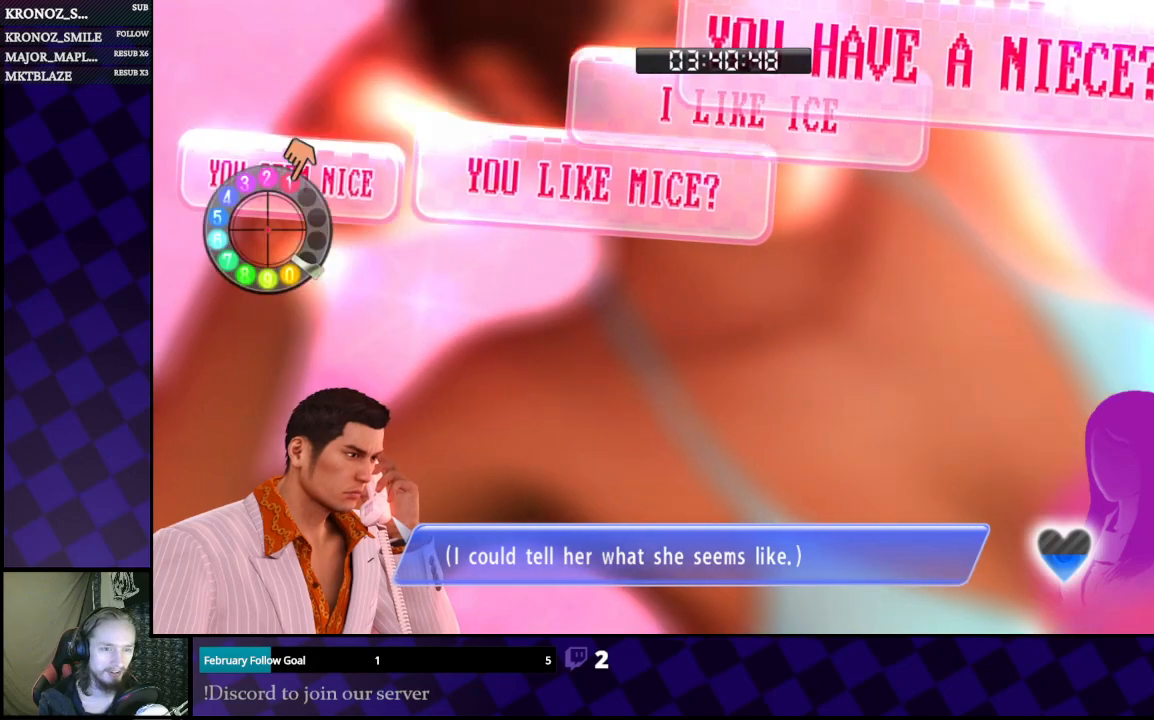
{"buttons": [], "left_stick": "down", "right_stick": "center", "events": [[100, "left_stick", "center"], [100, "right_stick", "center"], [433, "left_stick", "down"]]}
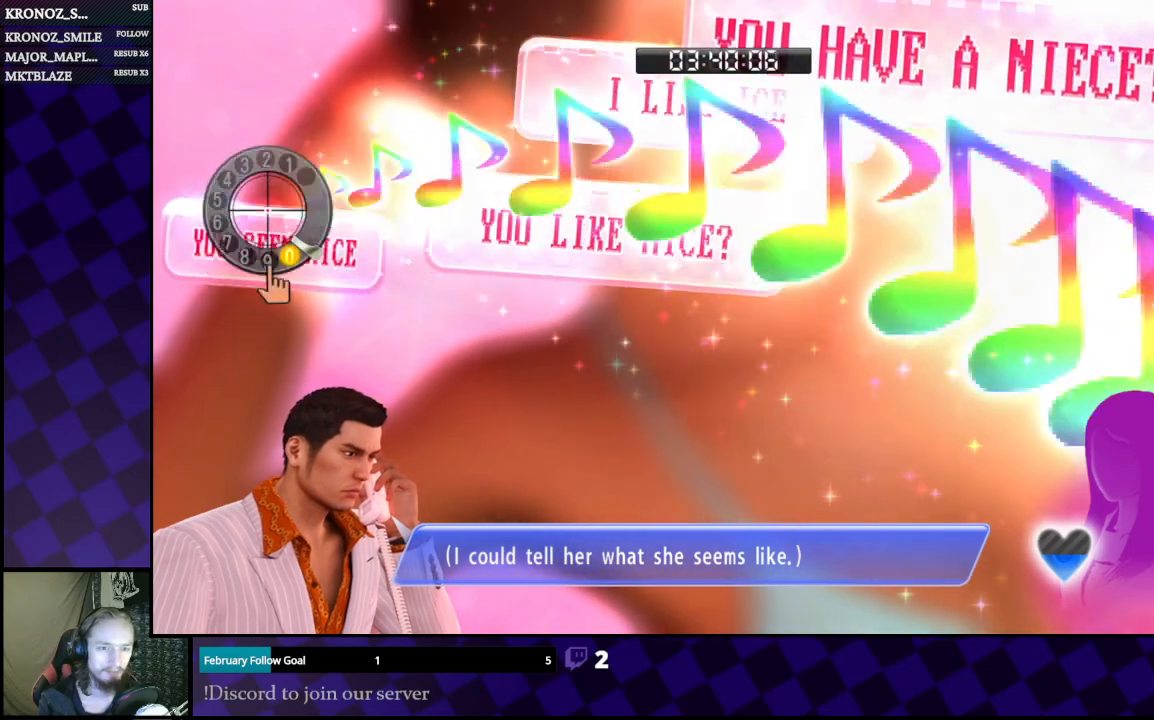
{"buttons": [], "left_stick": "center", "right_stick": "center", "events": [[133, "left_stick", "center"]]}
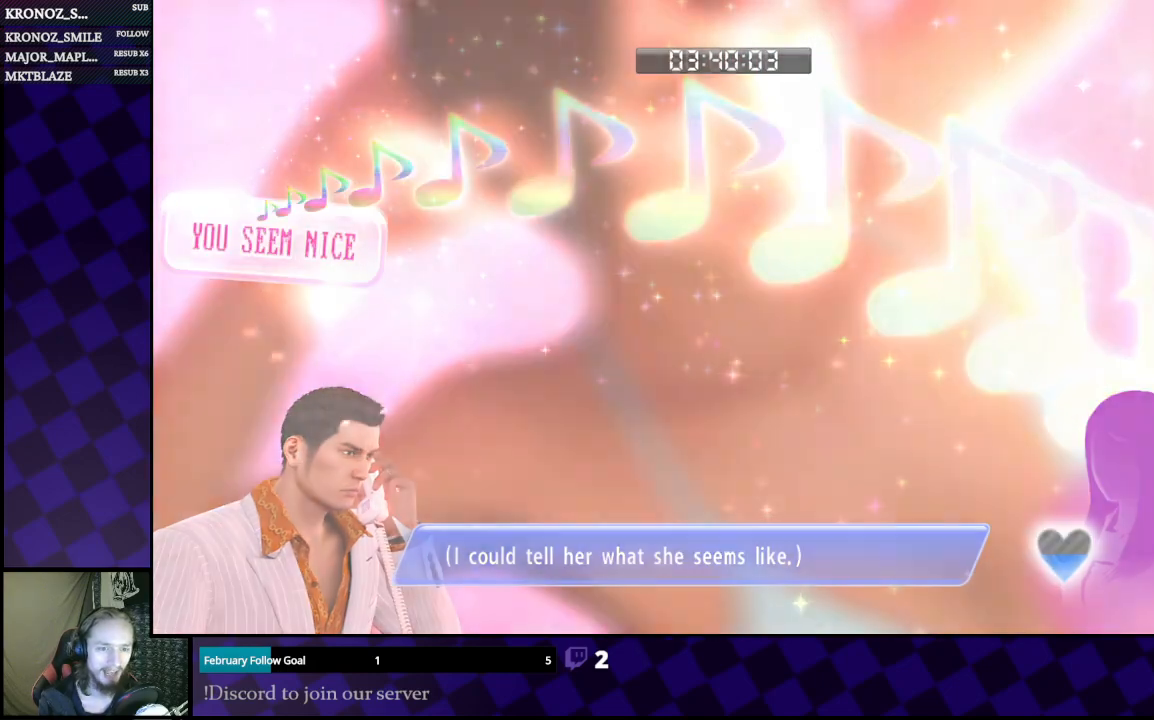
{"buttons": [], "left_stick": "center", "right_stick": "center", "events": []}